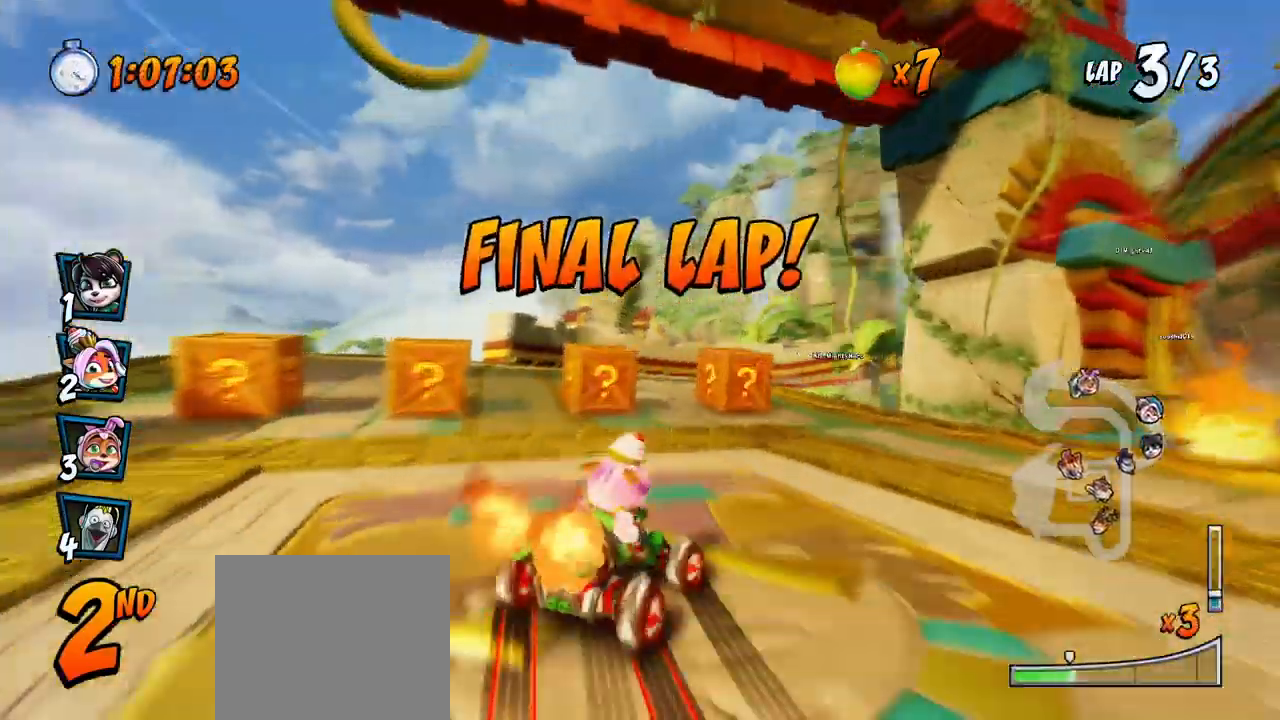
Gameplay with a controller (PlayStation layout); each line is a JSON object with the inputs held at the frame after it. "events" lists button and stick changes between this image and that frame as [ms after this image, input, new state], when the widget could be followed in between. Not read: right_stick.
{"buttons": ["CROSS", "R2", "DPAD_LEFT"], "left_stick": "center", "events": [[300, "DPAD_UP", "down"], [317, "DPAD_LEFT", "down"], [317, "DPAD_RIGHT", "up"], [333, "DPAD_UP", "up"]]}
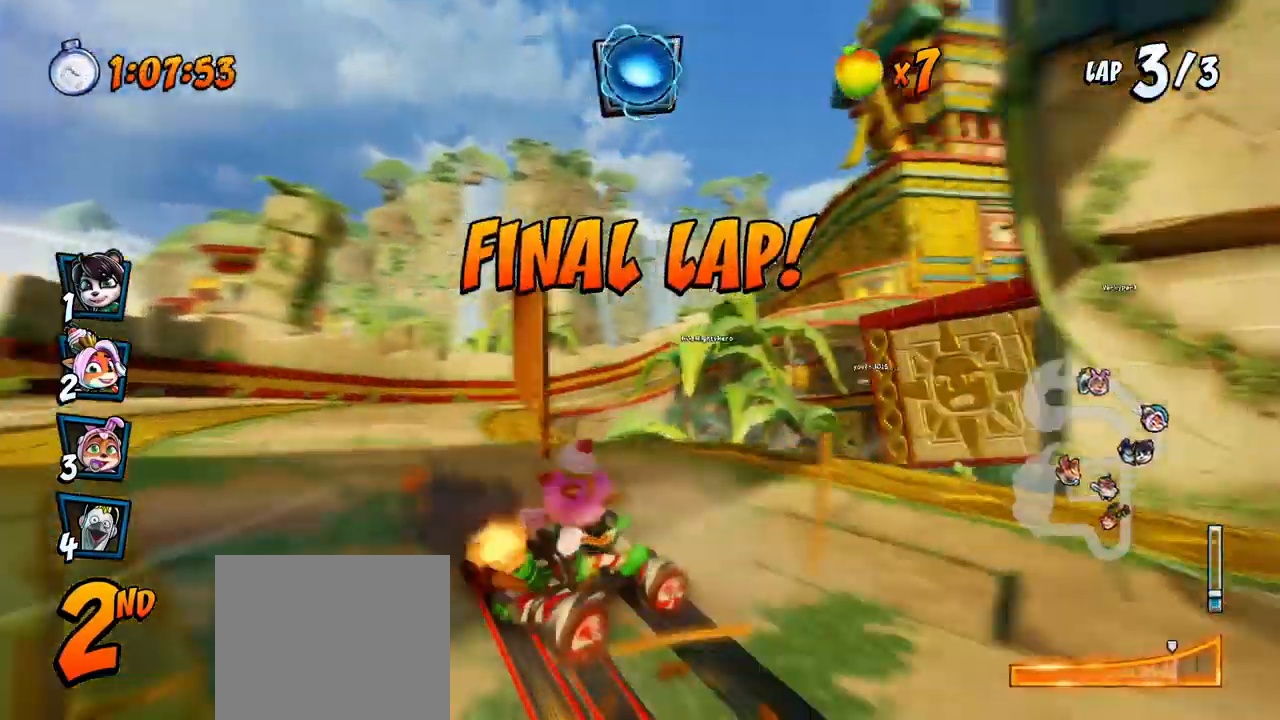
{"buttons": ["CROSS", "R2", "DPAD_LEFT"], "left_stick": "center", "events": [[17, "DPAD_UP", "down"], [67, "DPAD_LEFT", "up"], [67, "DPAD_RIGHT", "down"], [67, "L1", "down"], [217, "DPAD_LEFT", "down"], [217, "DPAD_RIGHT", "up"], [217, "L1", "up"], [233, "DPAD_UP", "up"]]}
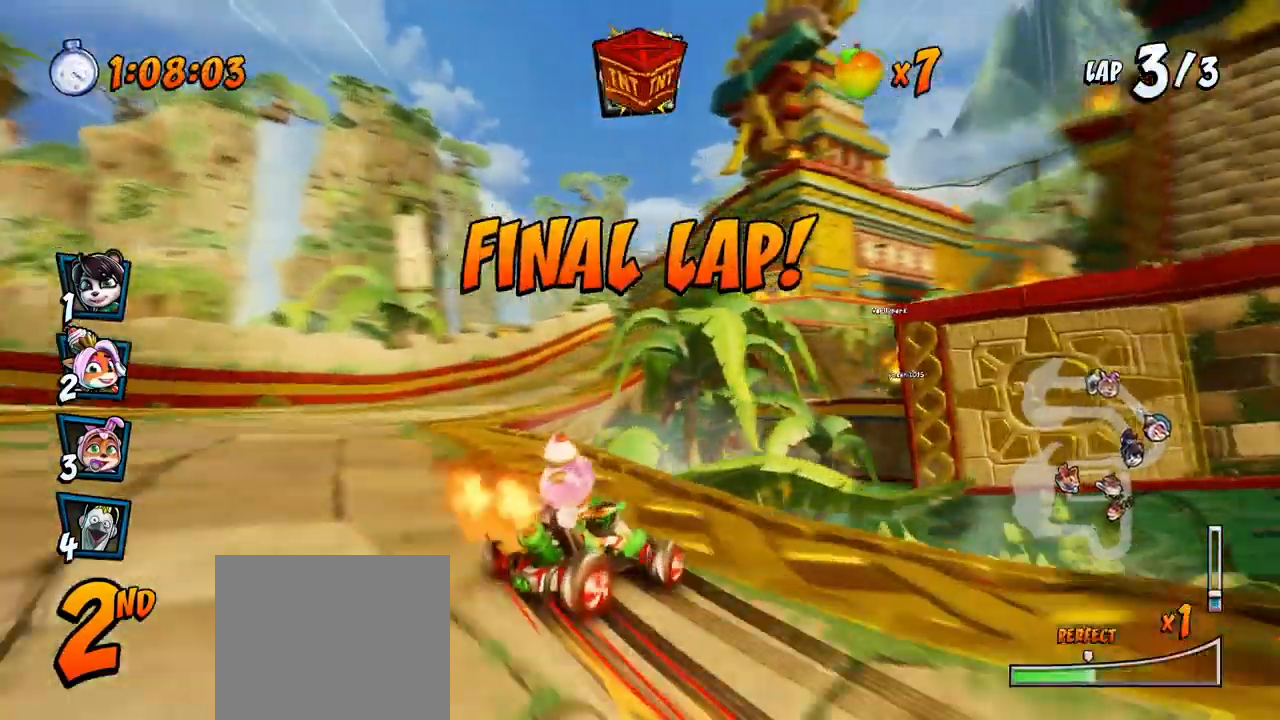
{"buttons": ["CROSS", "L1", "R2", "DPAD_UP", "DPAD_RIGHT"], "left_stick": "center", "events": [[133, "DPAD_LEFT", "up"], [133, "DPAD_UP", "down"], [150, "DPAD_RIGHT", "down"], [150, "DPAD_UP", "up"], [450, "L1", "down"], [467, "DPAD_UP", "down"]]}
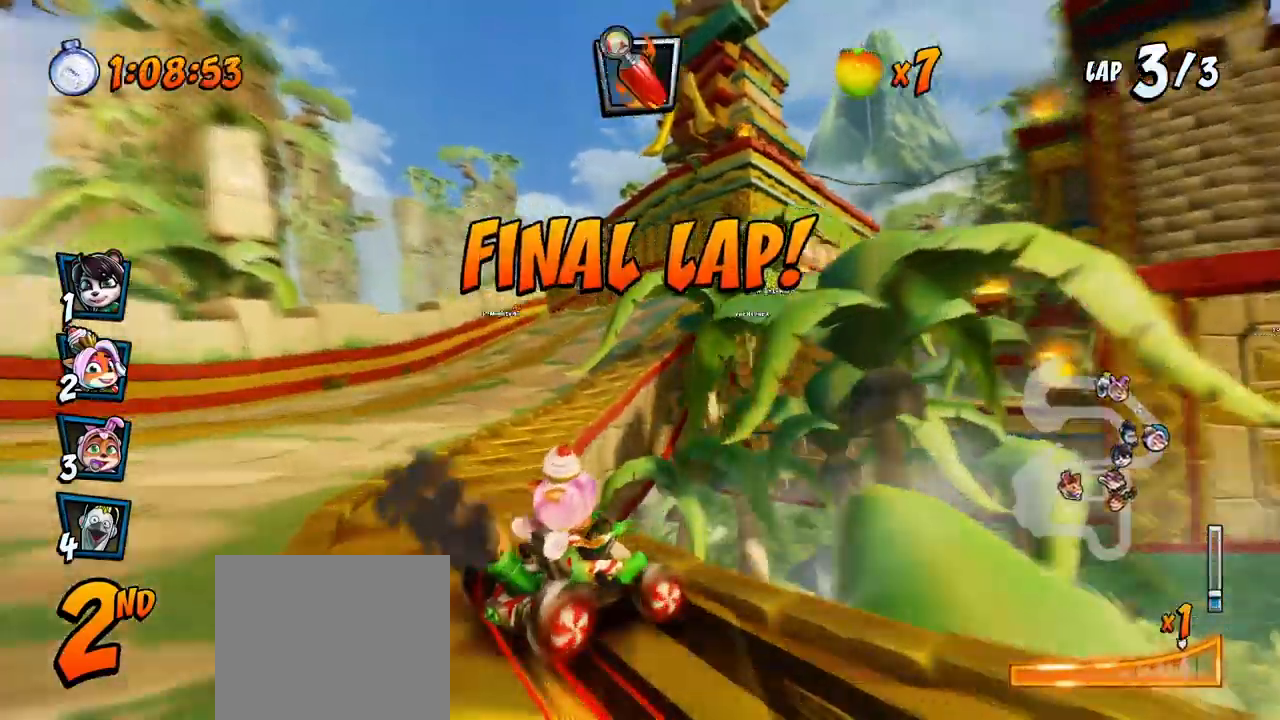
{"buttons": ["CROSS", "R2", "DPAD_UP", "DPAD_RIGHT"], "left_stick": "center", "events": [[267, "L1", "up"]]}
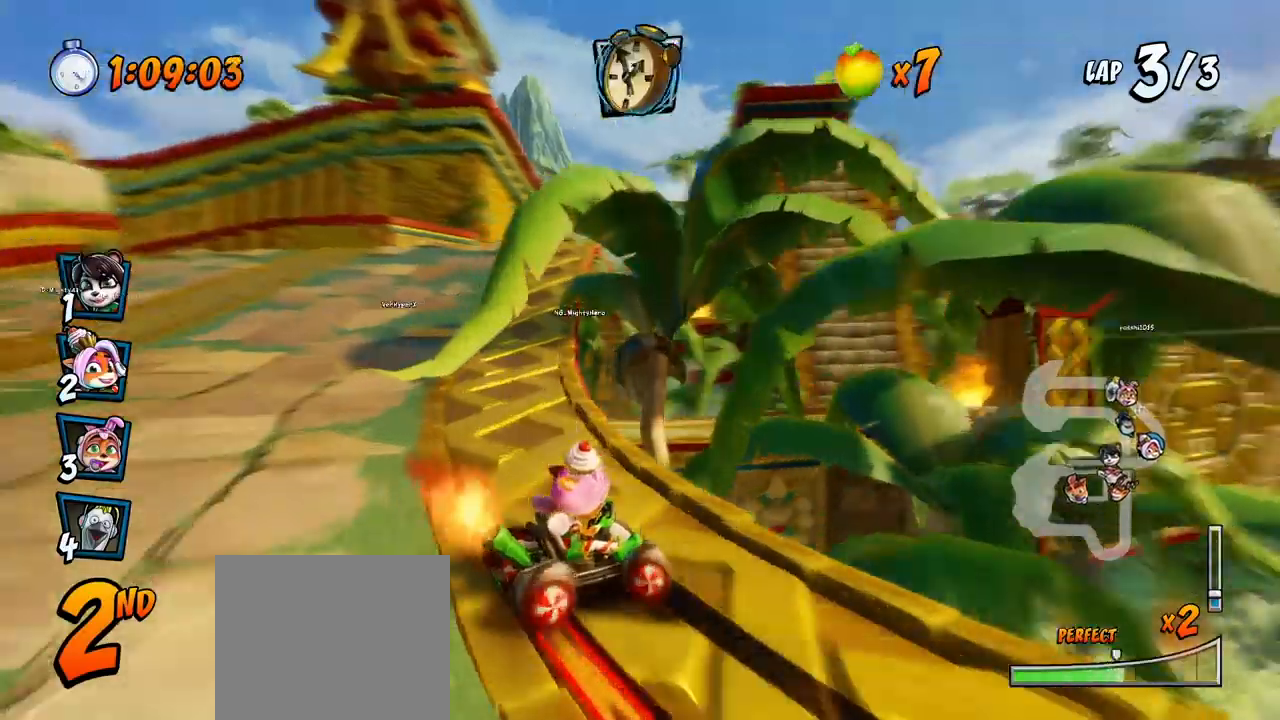
{"buttons": ["CROSS", "L1", "DPAD_UP", "DPAD_LEFT"], "left_stick": "center", "events": [[117, "DPAD_RIGHT", "up"], [133, "DPAD_LEFT", "down"], [167, "DPAD_UP", "up"], [333, "DPAD_UP", "down"], [333, "L1", "down"], [433, "R2", "up"]]}
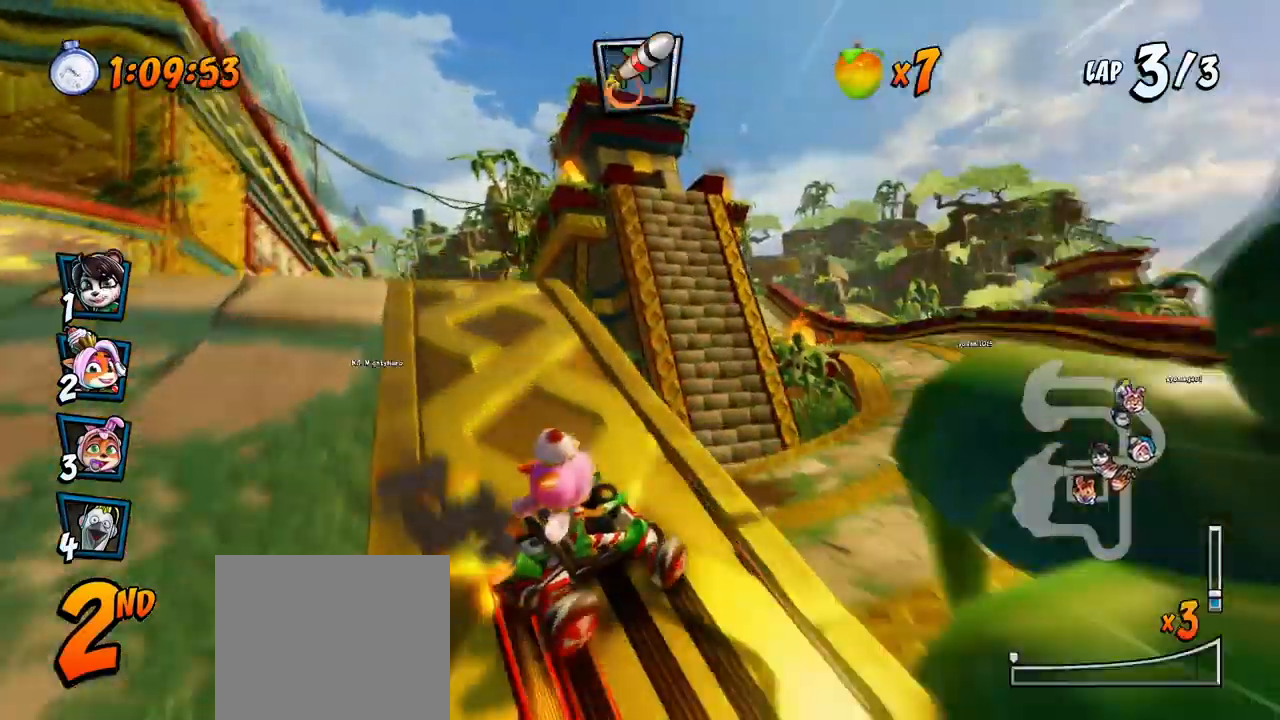
{"buttons": ["CROSS"], "left_stick": "center", "events": [[83, "R2", "down"], [100, "L1", "up"], [233, "DPAD_UP", "up"], [250, "DPAD_LEFT", "up"], [317, "R2", "up"]]}
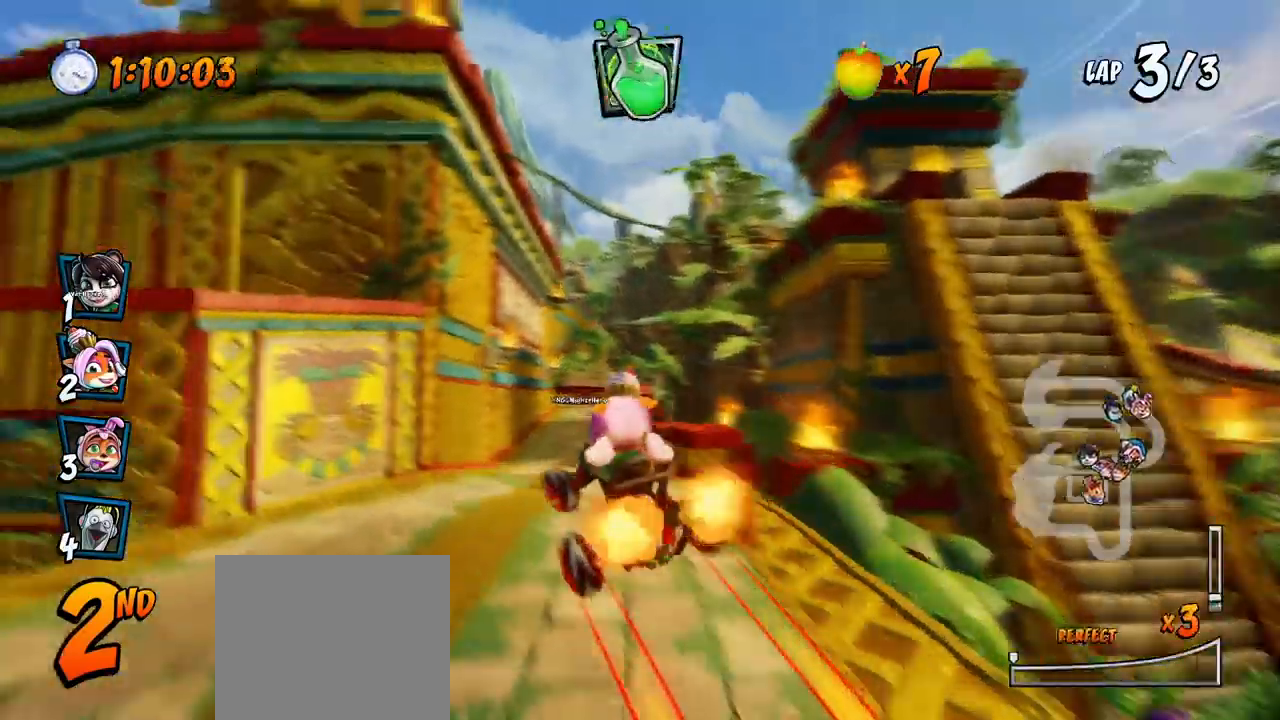
{"buttons": ["CROSS"], "left_stick": "center", "events": []}
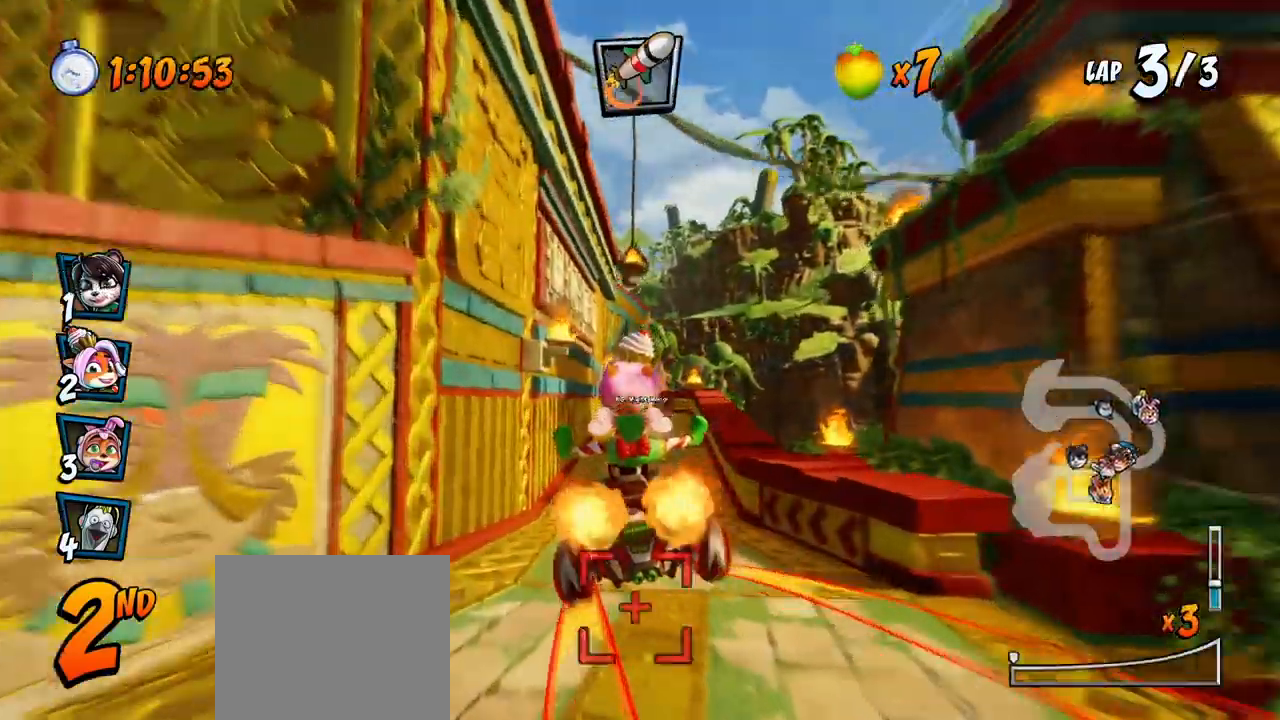
{"buttons": ["CROSS", "R2"], "left_stick": "center", "events": [[133, "DPAD_RIGHT", "down"], [250, "R2", "down"], [350, "DPAD_RIGHT", "up"]]}
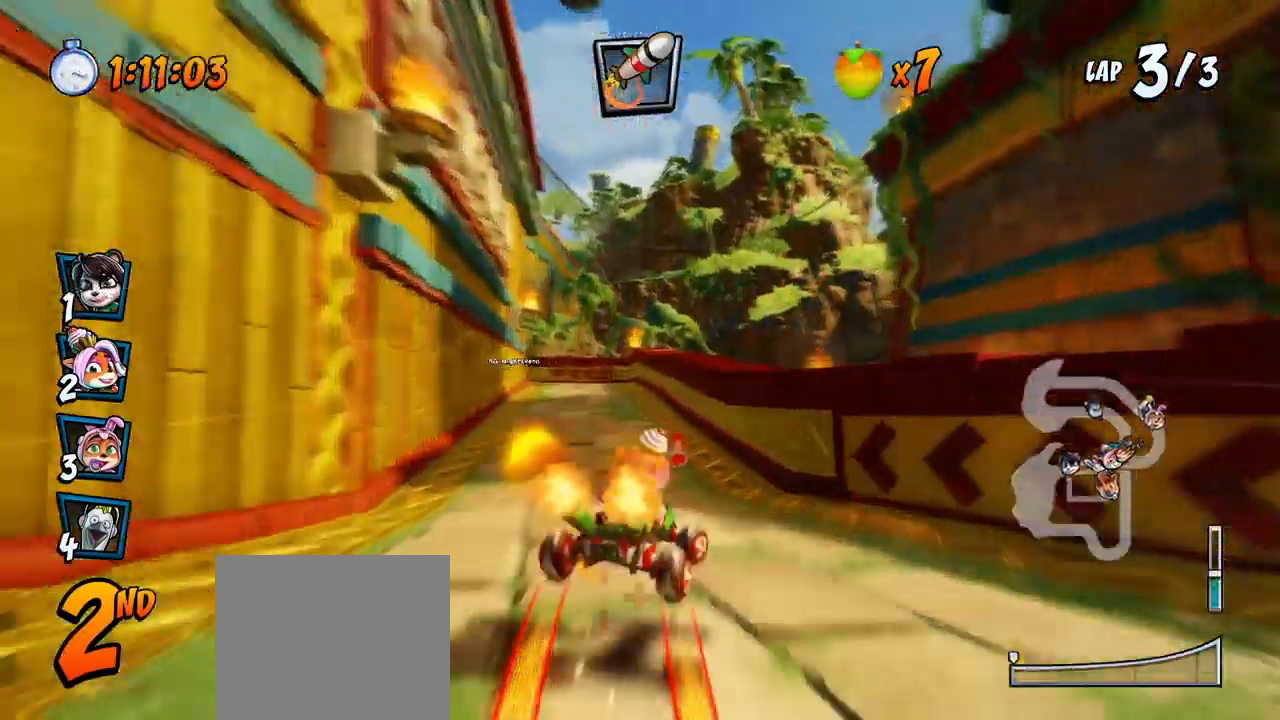
{"buttons": ["CROSS"], "left_stick": "center", "events": [[17, "DPAD_LEFT", "down"], [167, "R2", "up"], [350, "R2", "down"], [450, "DPAD_LEFT", "up"], [450, "DPAD_UP", "down"], [467, "DPAD_UP", "up"], [500, "R2", "up"]]}
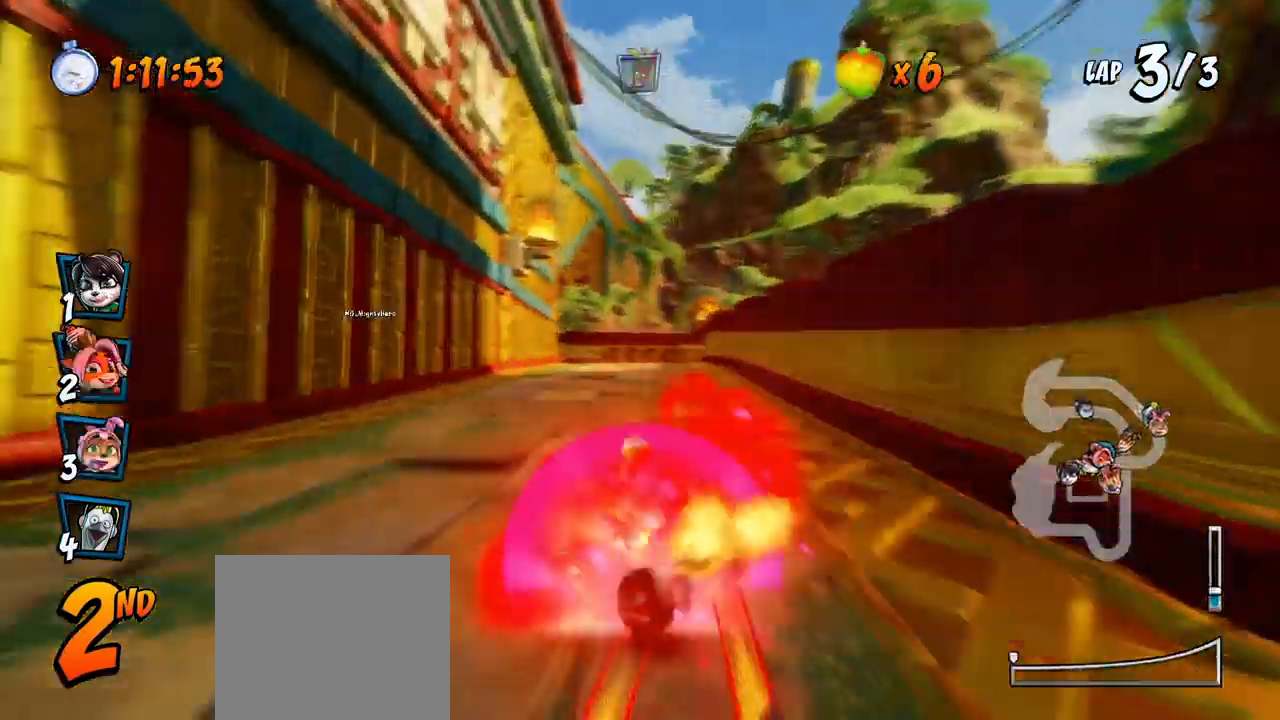
{"buttons": ["CROSS"], "left_stick": "center", "events": [[67, "DPAD_UP", "down"], [83, "DPAD_RIGHT", "down"], [150, "DPAD_UP", "up"], [250, "DPAD_RIGHT", "up"]]}
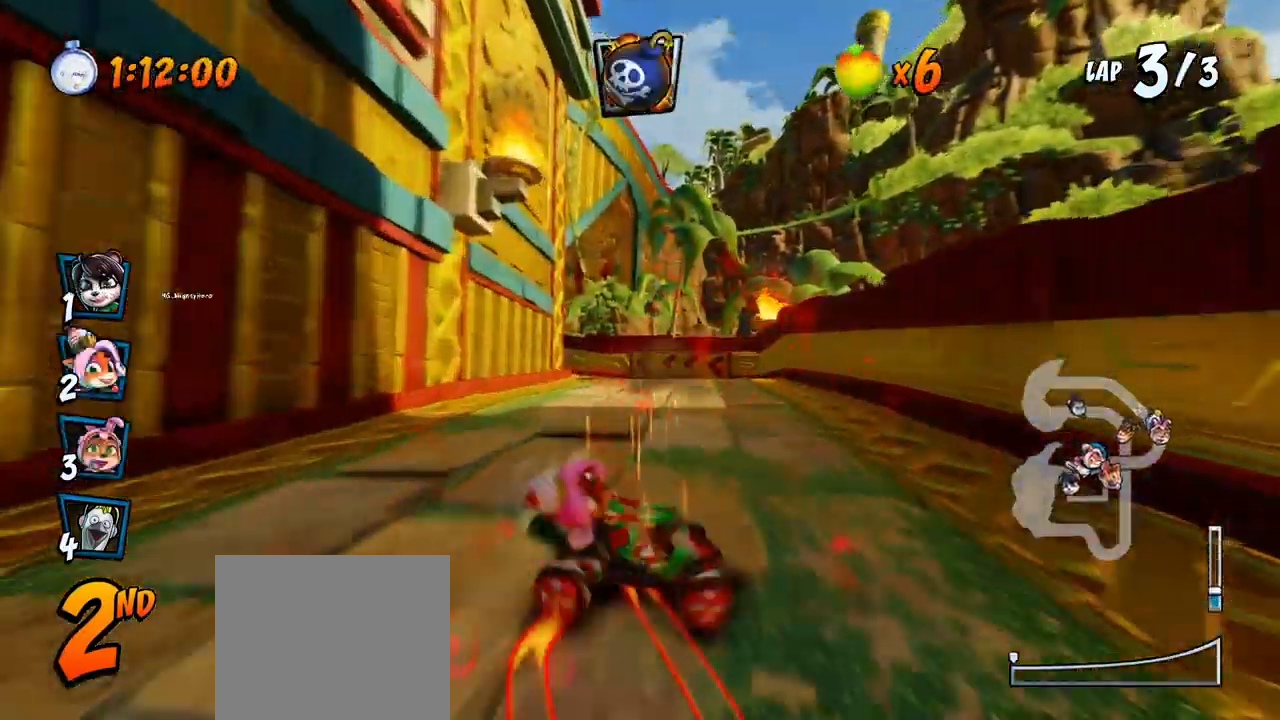
{"buttons": ["CROSS"], "left_stick": "center", "events": []}
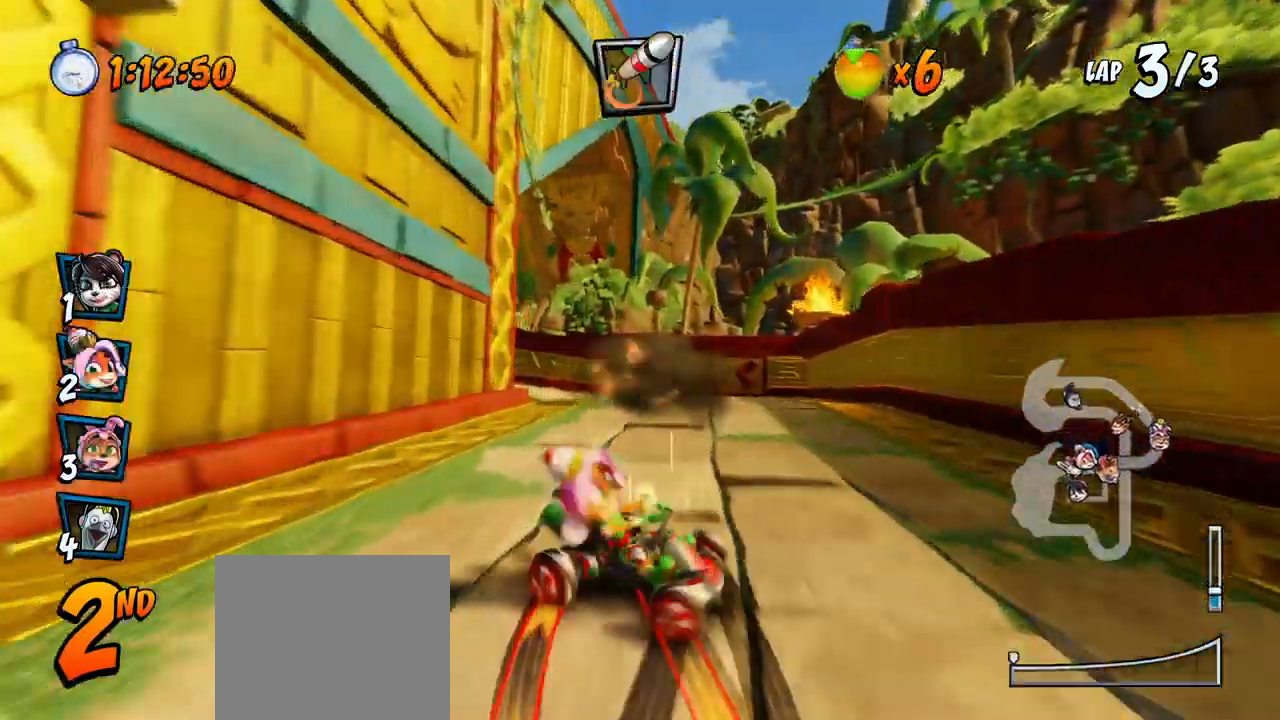
{"buttons": ["CROSS", "DPAD_DOWN", "DPAD_LEFT"], "left_stick": "center", "events": [[417, "DPAD_LEFT", "down"], [467, "DPAD_DOWN", "down"]]}
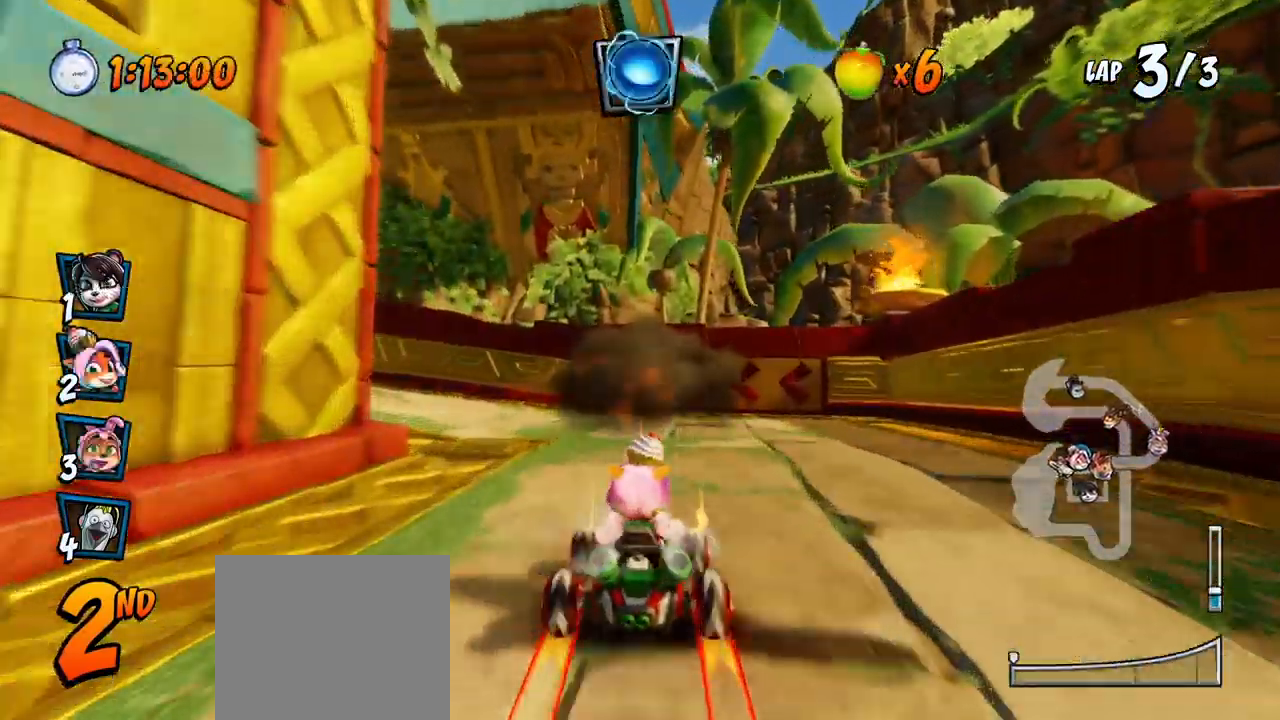
{"buttons": ["SQUARE", "R2", "DPAD_DOWN", "DPAD_LEFT"], "left_stick": "center", "events": [[217, "R2", "down"], [233, "SQUARE", "down"], [267, "CROSS", "up"]]}
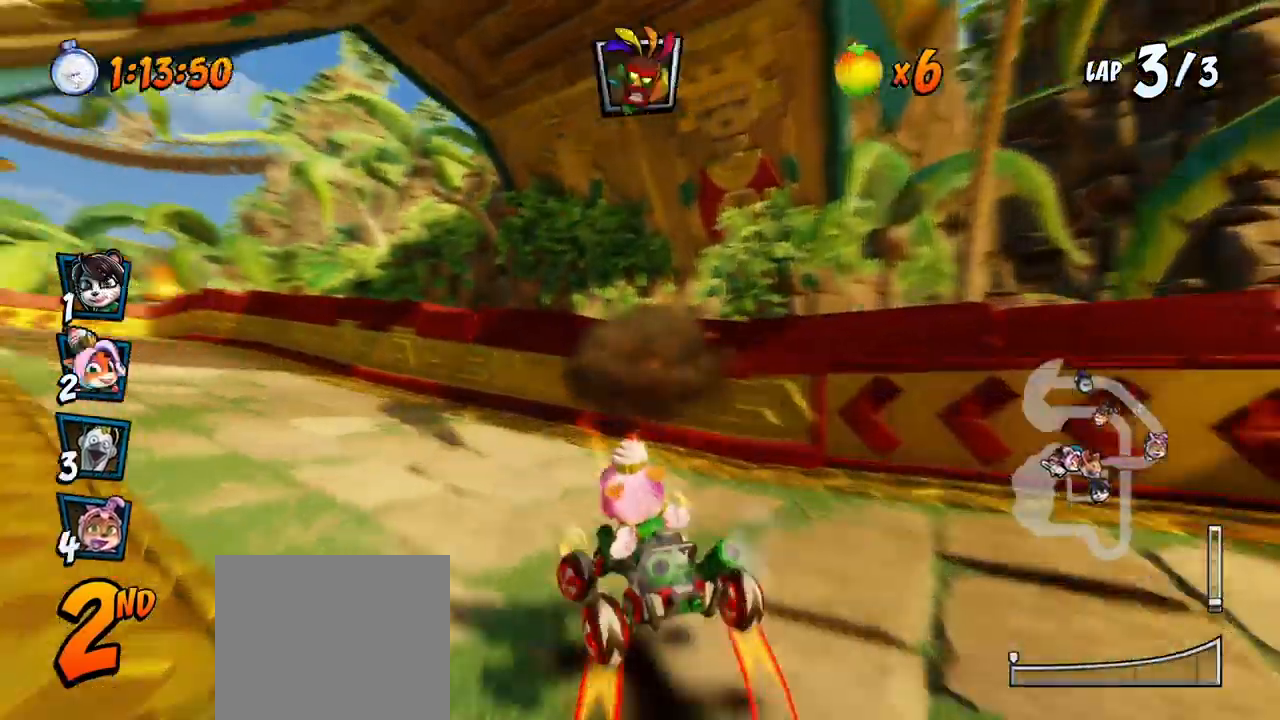
{"buttons": ["CROSS", "R2", "DPAD_RIGHT"], "left_stick": "center", "events": [[33, "CROSS", "down"], [67, "SQUARE", "up"], [267, "DPAD_DOWN", "up"], [400, "DPAD_DOWN", "down"], [400, "DPAD_LEFT", "up"], [417, "DPAD_RIGHT", "down"], [433, "DPAD_DOWN", "up"]]}
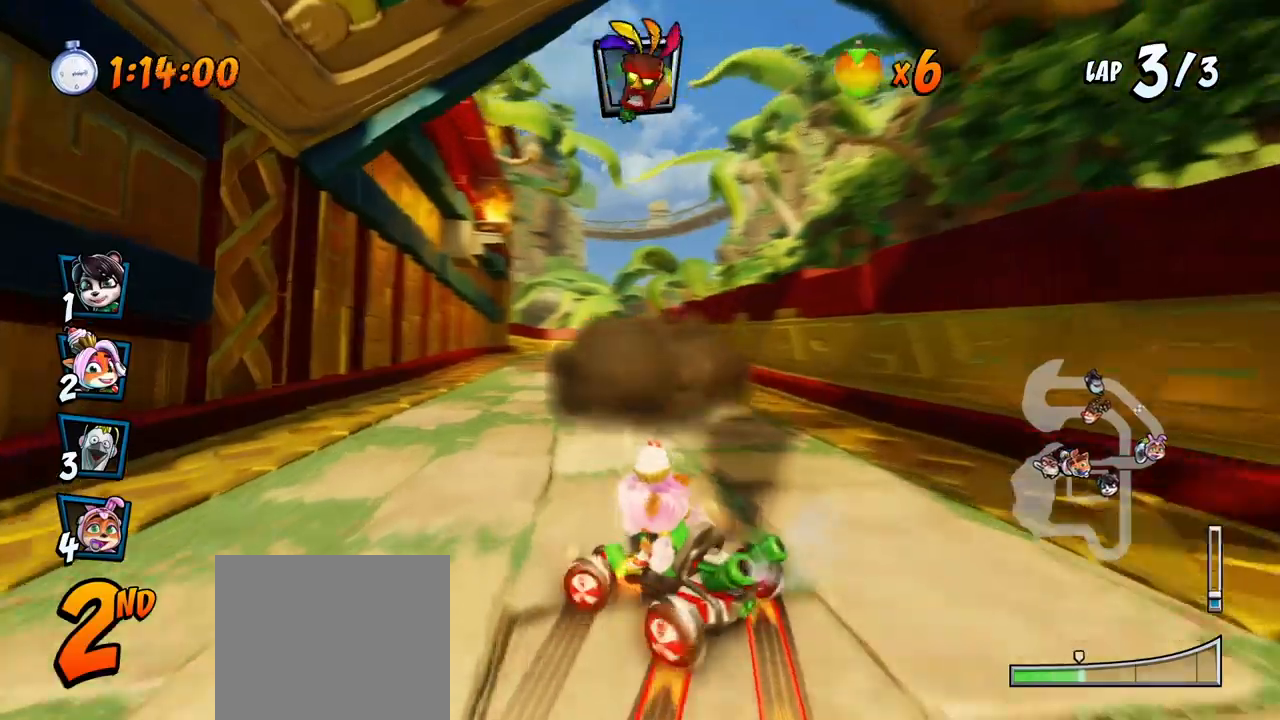
{"buttons": ["CROSS", "L1", "R2", "DPAD_RIGHT"], "left_stick": "center", "events": [[83, "DPAD_UP", "down"], [283, "DPAD_UP", "up"], [400, "L1", "down"], [467, "DPAD_UP", "down"], [483, "DPAD_UP", "up"]]}
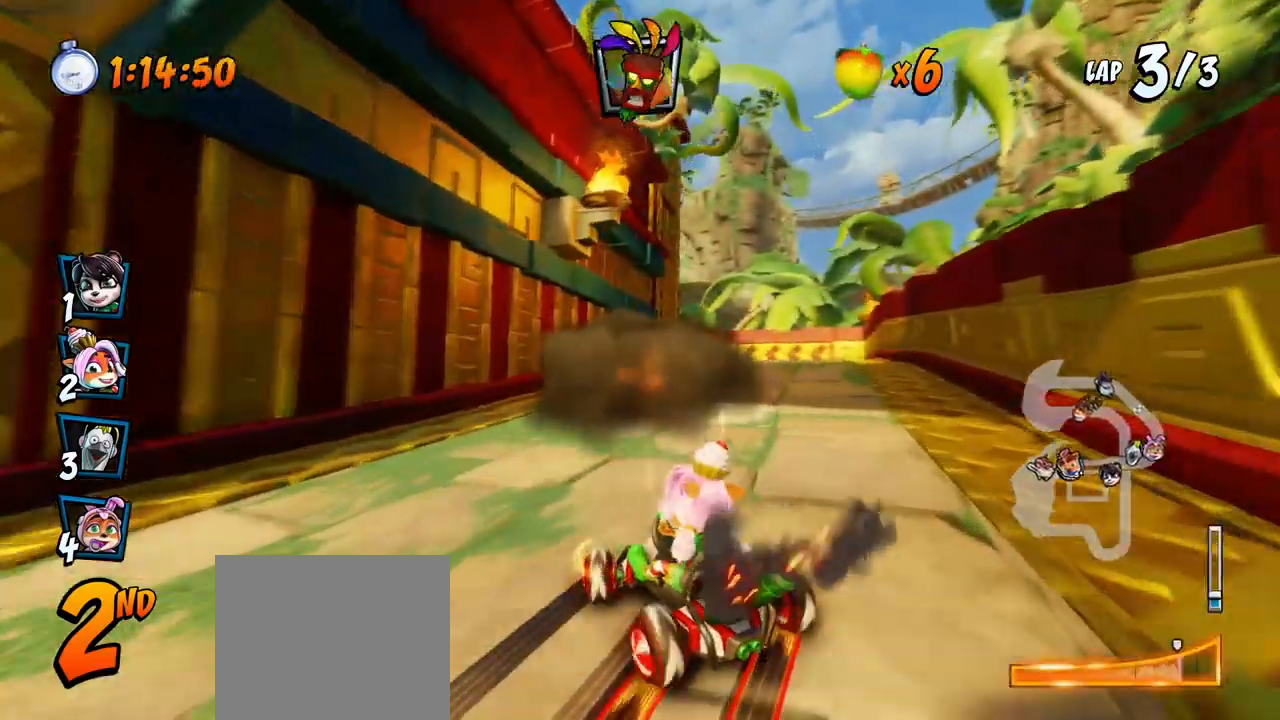
{"buttons": ["CROSS", "R2", "DPAD_RIGHT"], "left_stick": "center", "events": [[83, "L1", "up"]]}
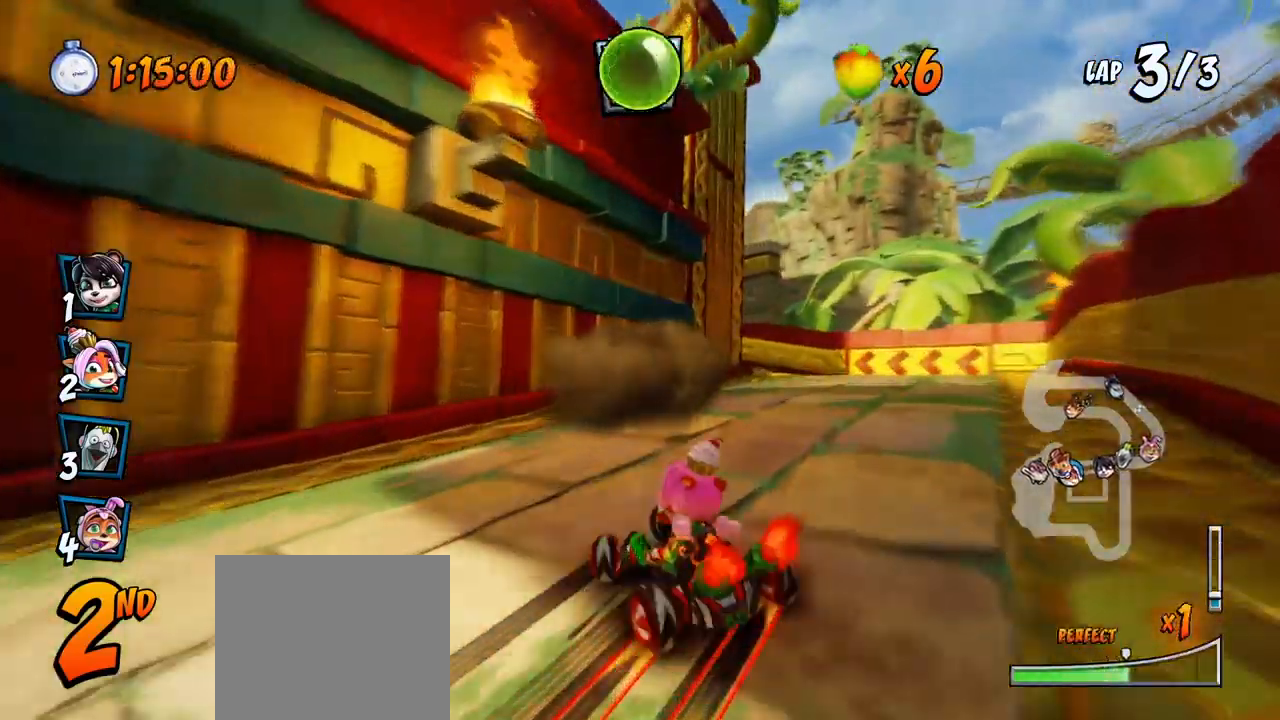
{"buttons": ["CROSS", "L1", "R2", "DPAD_UP", "DPAD_RIGHT"], "left_stick": "center", "events": [[17, "DPAD_UP", "down"], [250, "L1", "down"]]}
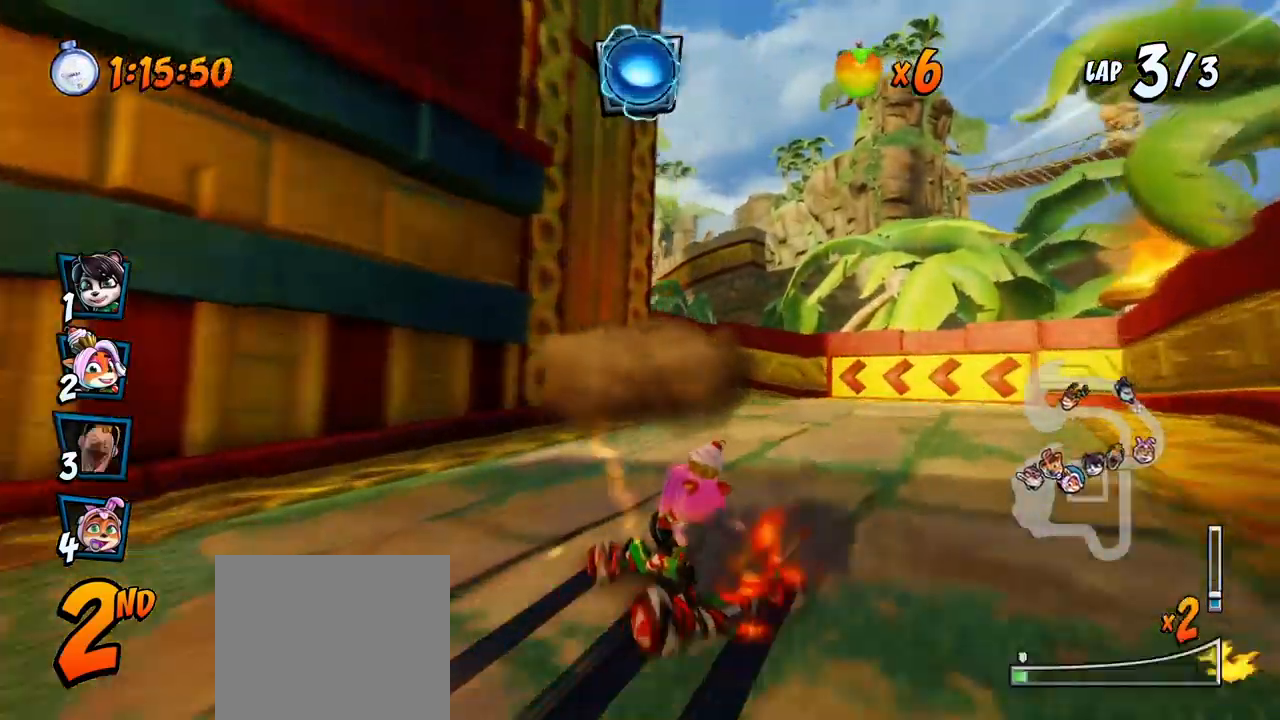
{"buttons": ["CROSS", "R2", "DPAD_UP", "DPAD_LEFT"], "left_stick": "center", "events": [[17, "DPAD_LEFT", "down"], [17, "DPAD_RIGHT", "up"], [33, "L1", "up"]]}
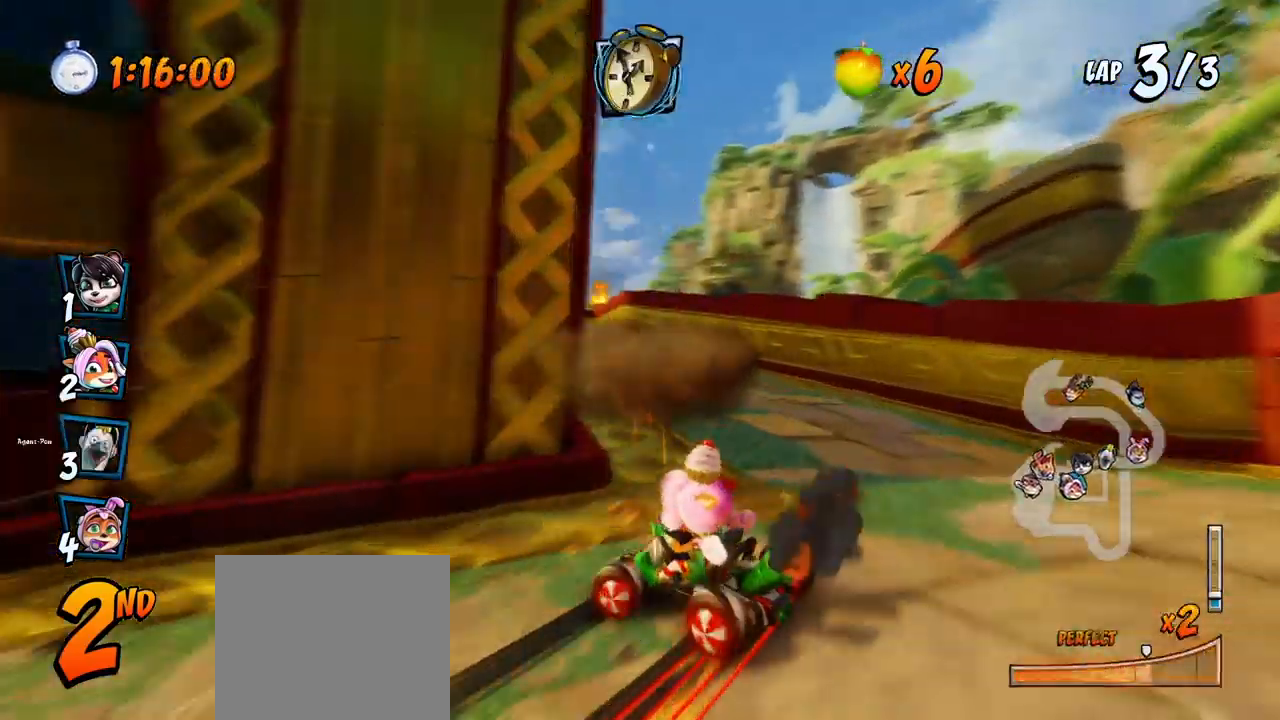
{"buttons": ["CROSS", "R2"], "left_stick": "center", "events": [[233, "L1", "down"], [417, "R2", "up"], [433, "DPAD_LEFT", "up"], [433, "DPAD_UP", "up"], [450, "L1", "up"], [483, "R2", "down"]]}
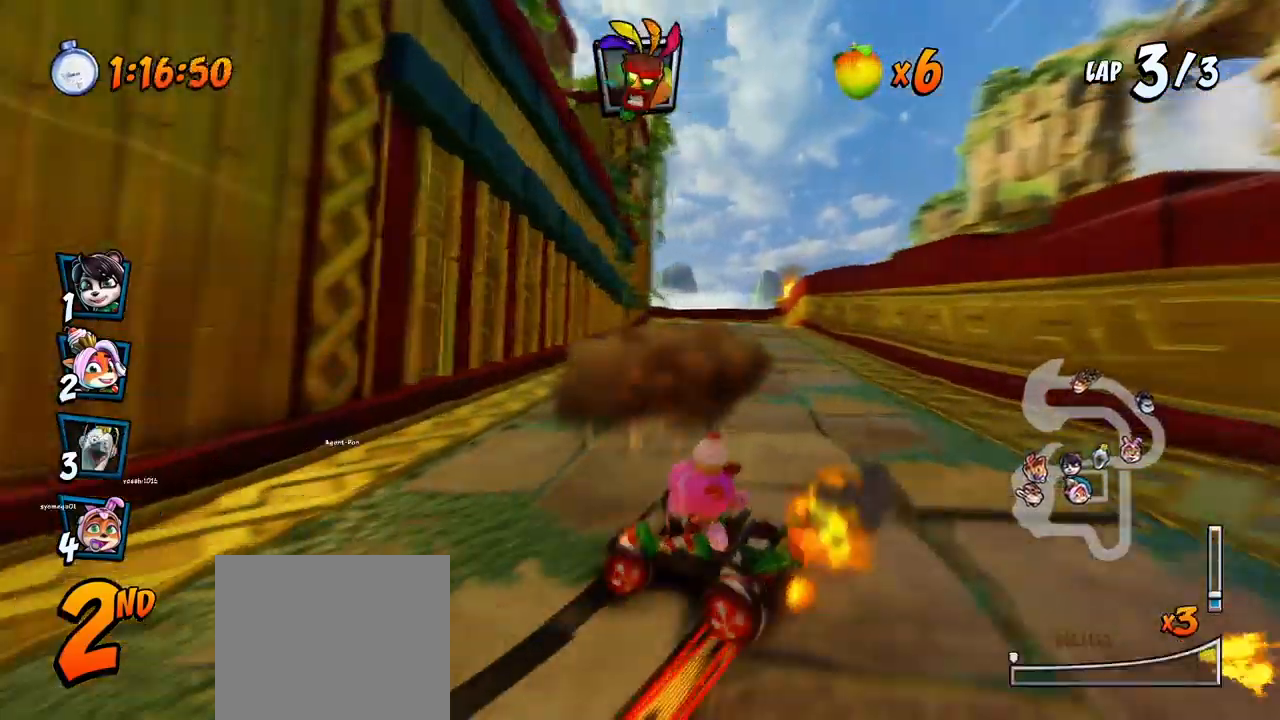
{"buttons": ["CROSS", "R2", "DPAD_UP", "DPAD_LEFT"], "left_stick": "center", "events": [[17, "DPAD_RIGHT", "down"], [33, "DPAD_UP", "down"], [133, "DPAD_UP", "up"], [150, "DPAD_RIGHT", "up"], [283, "DPAD_LEFT", "down"], [350, "DPAD_UP", "down"]]}
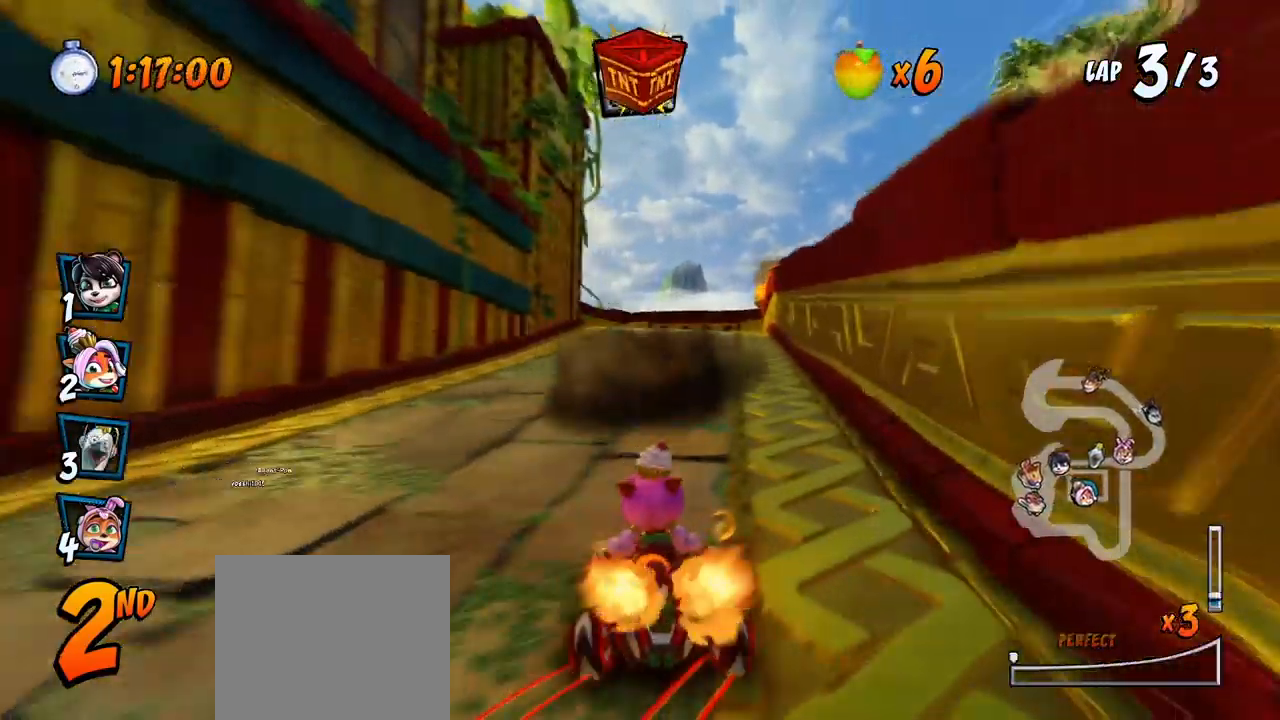
{"buttons": ["CROSS", "R2", "DPAD_UP", "DPAD_RIGHT"], "left_stick": "center", "events": [[17, "DPAD_UP", "up"], [50, "DPAD_UP", "down"], [67, "DPAD_LEFT", "up"], [83, "DPAD_RIGHT", "down"], [83, "DPAD_UP", "up"], [350, "DPAD_UP", "down"]]}
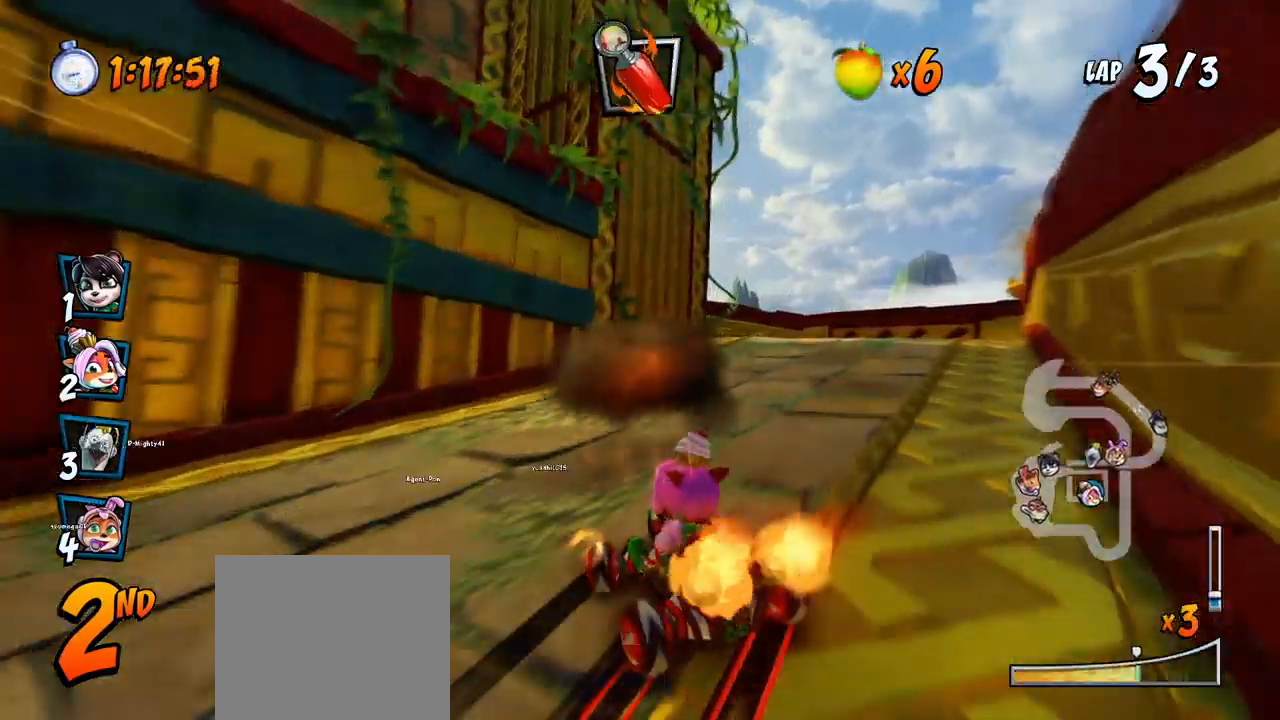
{"buttons": ["CROSS", "R2", "DPAD_RIGHT"], "left_stick": "center", "events": [[100, "DPAD_LEFT", "down"], [100, "DPAD_RIGHT", "up"], [150, "DPAD_UP", "up"], [267, "DPAD_UP", "down"], [300, "L1", "down"], [367, "DPAD_LEFT", "up"], [383, "DPAD_RIGHT", "down"], [400, "DPAD_UP", "up"], [433, "L1", "up"]]}
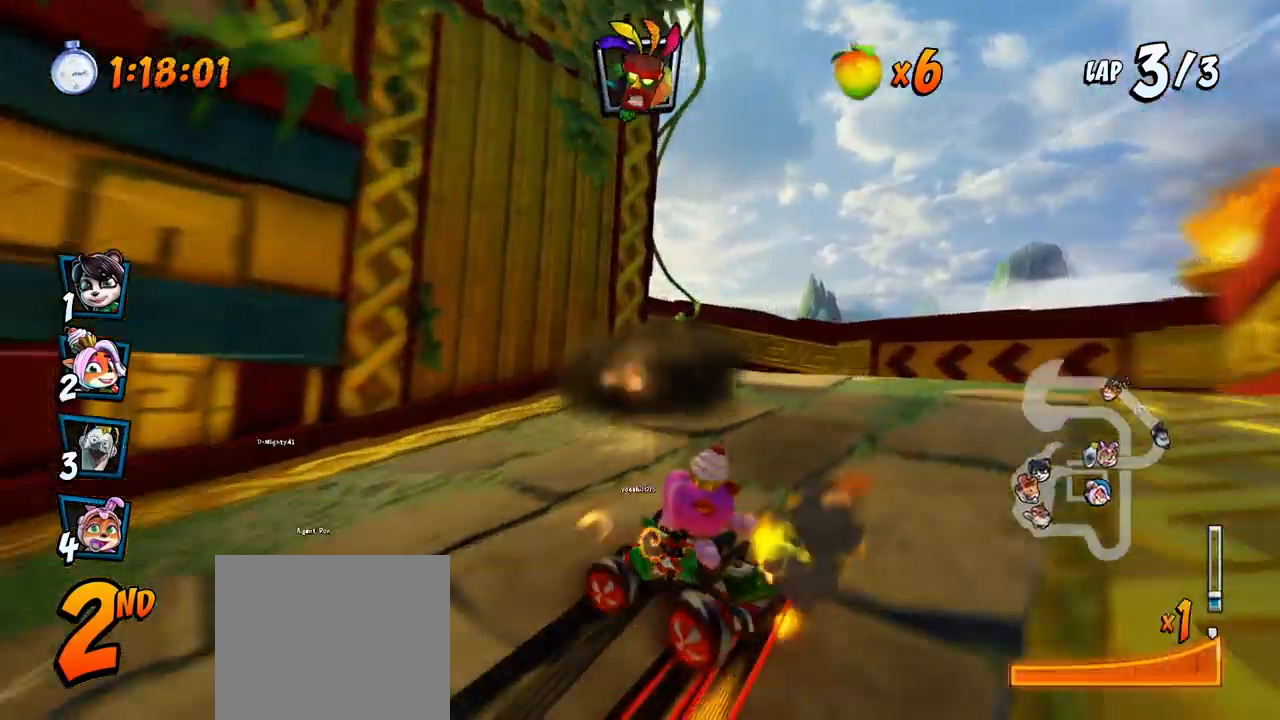
{"buttons": ["CROSS", "R2", "DPAD_UP", "DPAD_LEFT"], "left_stick": "center", "events": [[33, "DPAD_UP", "down"], [50, "DPAD_RIGHT", "up"], [67, "DPAD_LEFT", "down"]]}
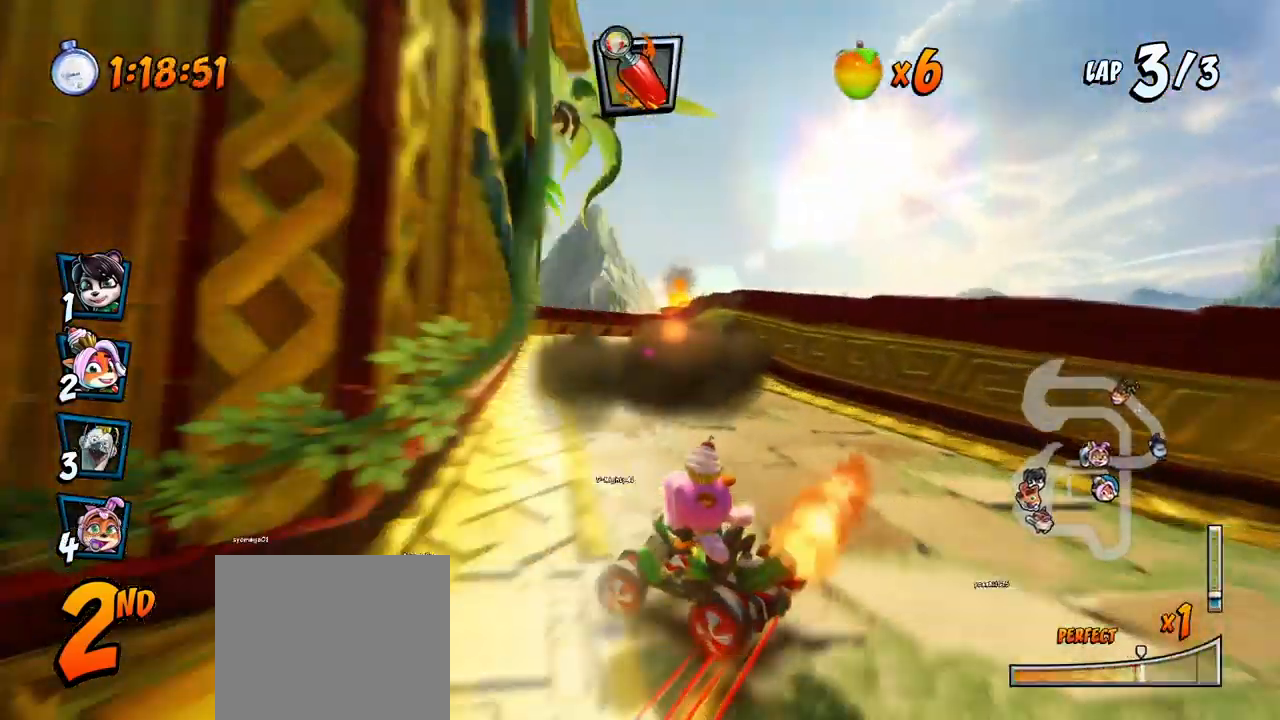
{"buttons": ["CROSS", "L1", "R2", "DPAD_UP", "DPAD_LEFT"], "left_stick": "center", "events": [[200, "L1", "down"]]}
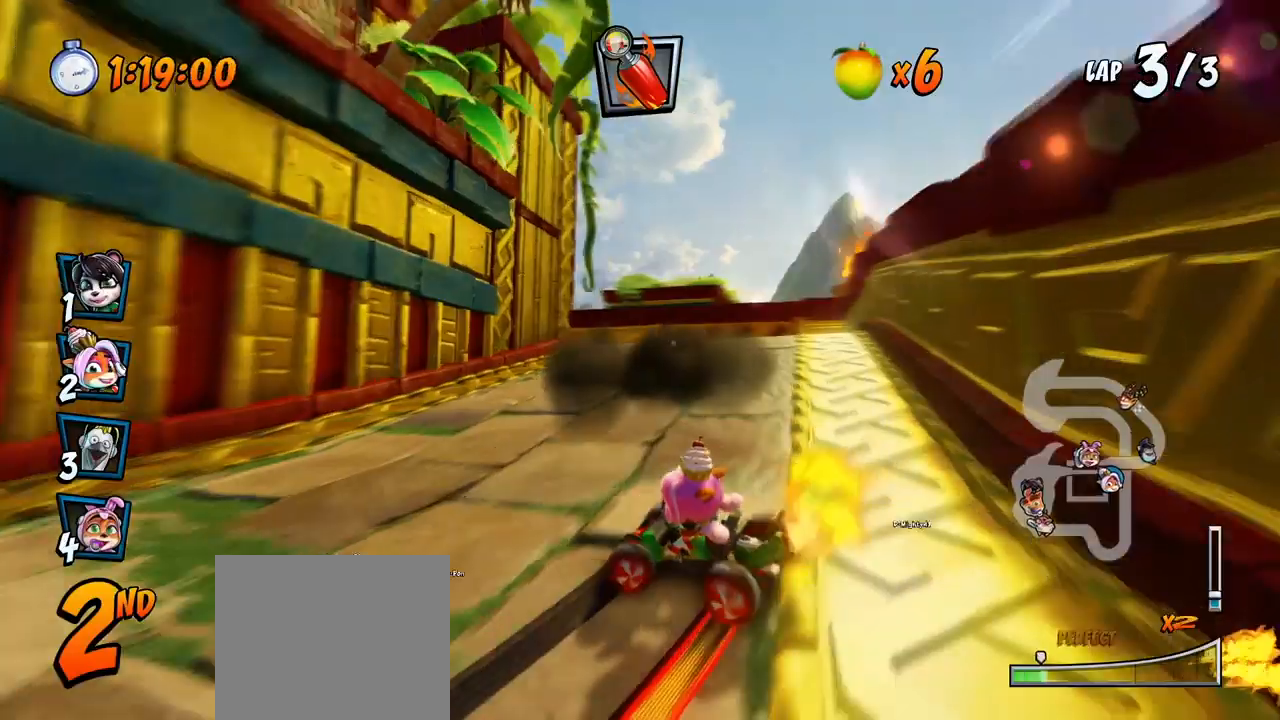
{"buttons": ["CROSS"], "left_stick": "center", "events": [[50, "R2", "up"], [100, "DPAD_UP", "up"], [100, "L1", "up"], [117, "R2", "down"], [117, "SQUARE", "down"], [133, "CROSS", "up"], [133, "DPAD_DOWN", "down"], [250, "DPAD_DOWN", "up"], [300, "CROSS", "down"], [350, "R2", "up"], [350, "SQUARE", "up"], [483, "DPAD_LEFT", "up"]]}
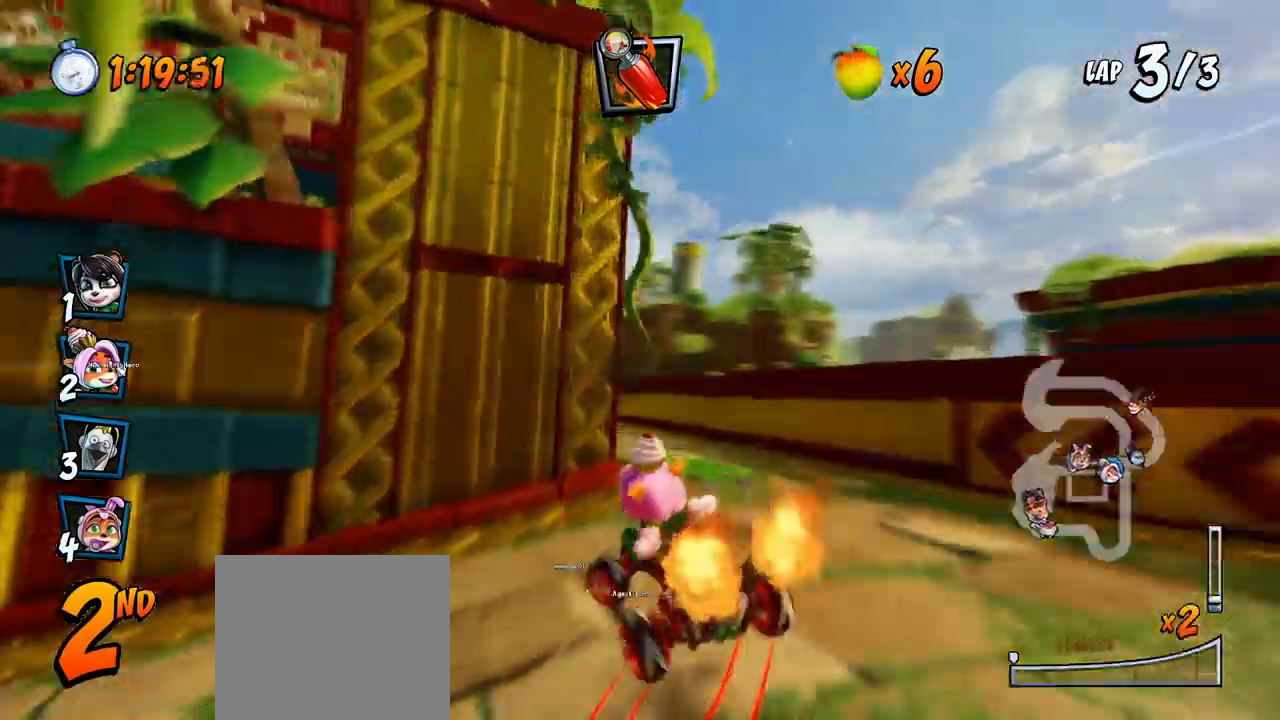
{"buttons": ["CROSS"], "left_stick": "center", "events": [[100, "DPAD_LEFT", "down"], [217, "CIRCLE", "down"], [217, "DPAD_LEFT", "up"], [317, "CIRCLE", "up"]]}
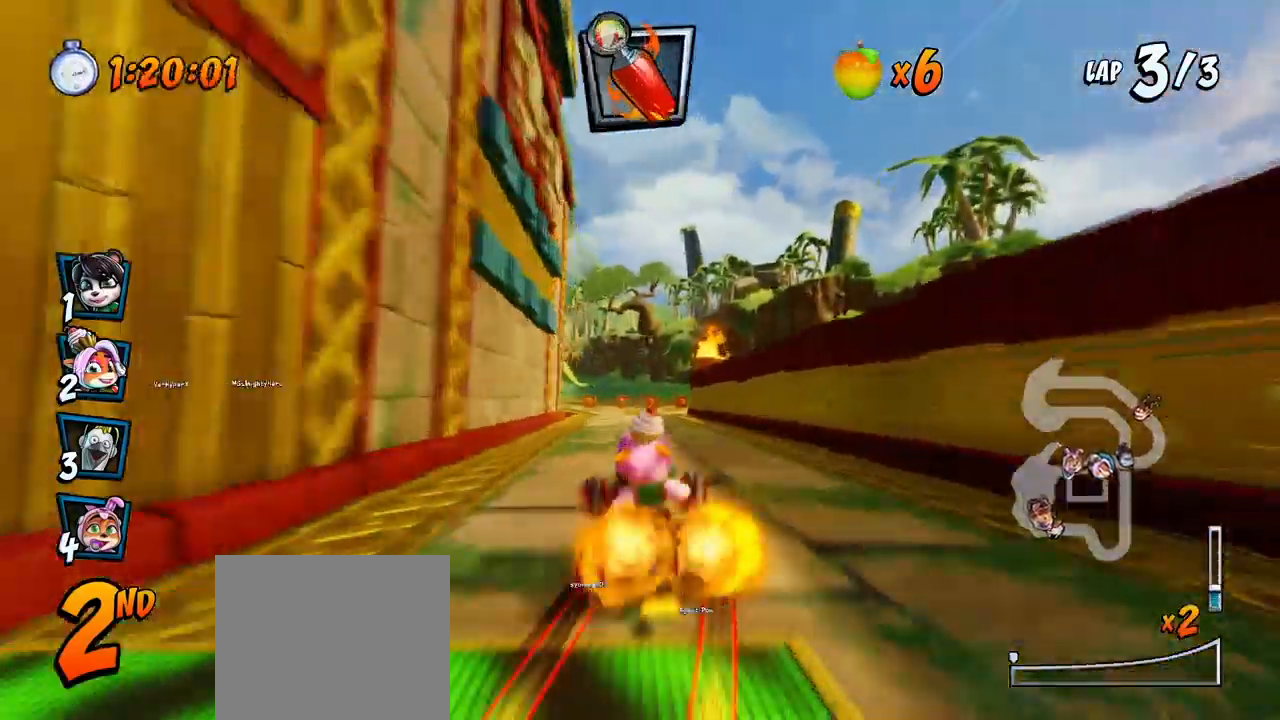
{"buttons": ["CROSS", "R2", "DPAD_UP", "DPAD_LEFT"], "left_stick": "left", "events": [[17, "left_stick", "left"], [33, "R2", "down"], [150, "left_stick", "center"], [217, "left_stick", "left"], [367, "DPAD_LEFT", "down"], [400, "DPAD_UP", "down"]]}
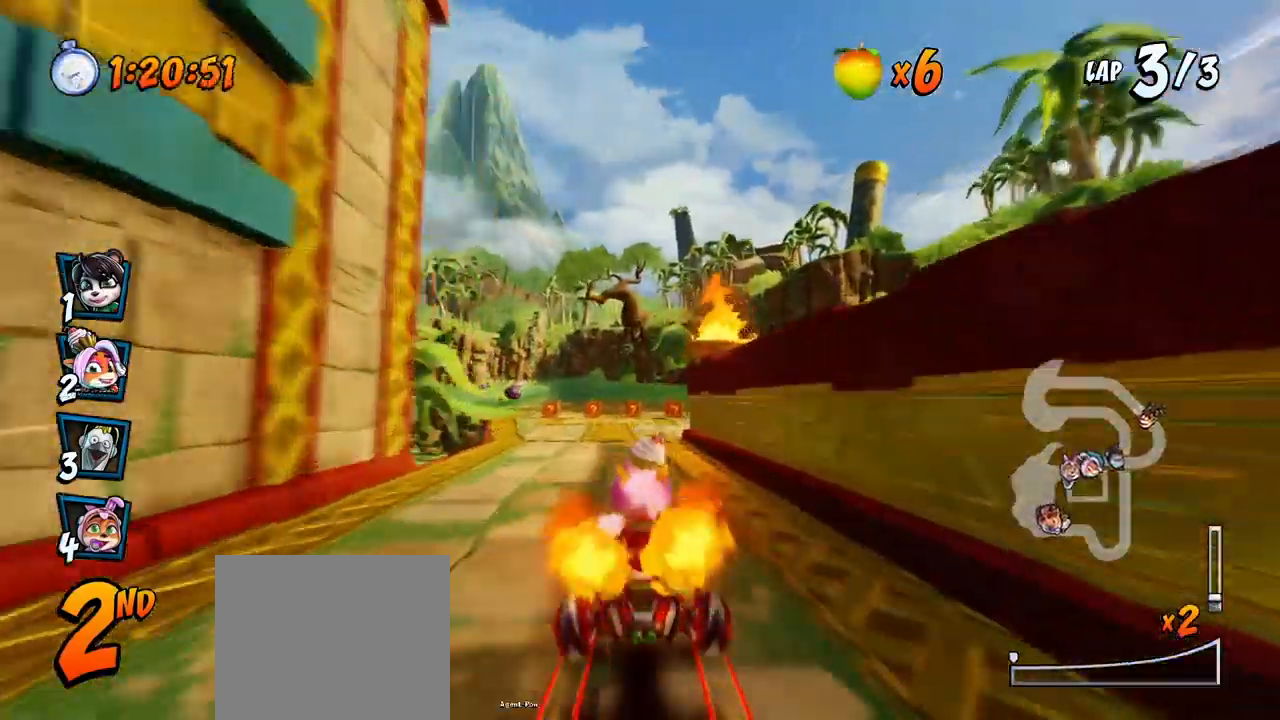
{"buttons": ["CROSS", "R2", "DPAD_RIGHT"], "left_stick": "left", "events": [[150, "DPAD_LEFT", "up"], [150, "DPAD_RIGHT", "down"], [150, "DPAD_UP", "up"]]}
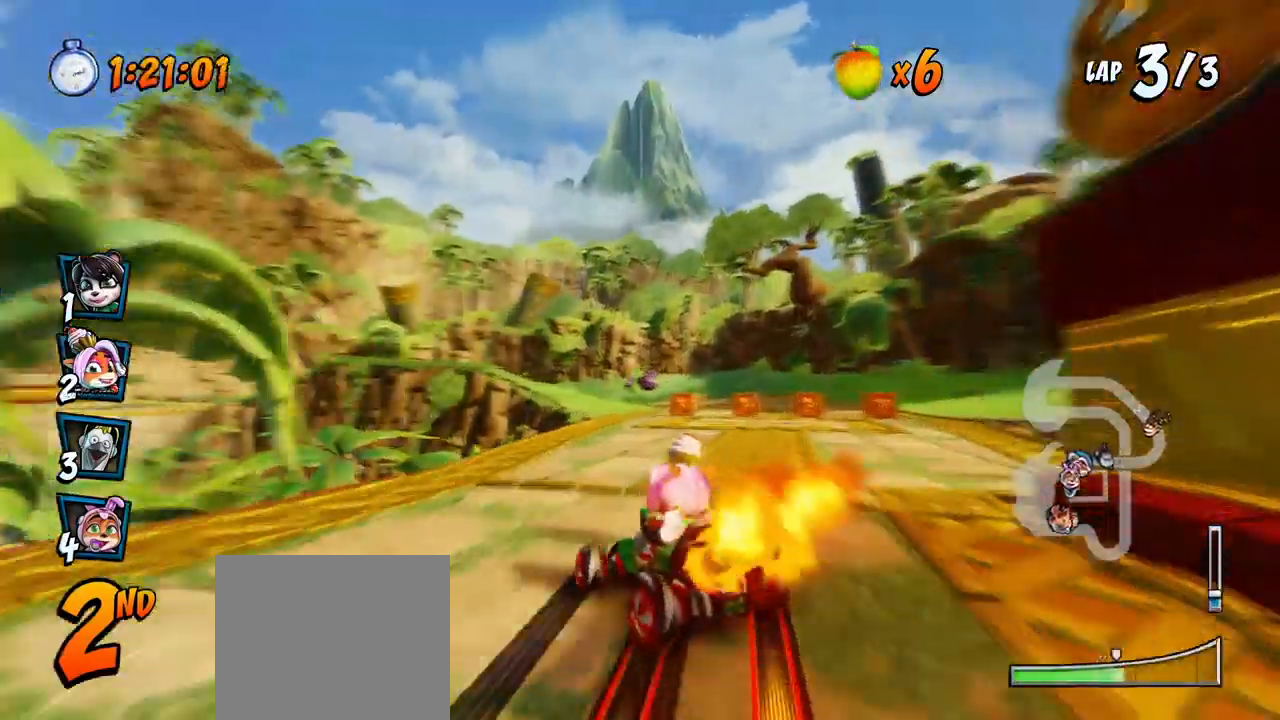
{"buttons": ["CROSS", "L1", "R2", "DPAD_UP", "DPAD_RIGHT"], "left_stick": "left", "events": [[17, "DPAD_UP", "down"], [133, "DPAD_RIGHT", "up"], [150, "DPAD_LEFT", "down"], [333, "DPAD_LEFT", "up"], [333, "DPAD_RIGHT", "down"], [333, "L1", "down"]]}